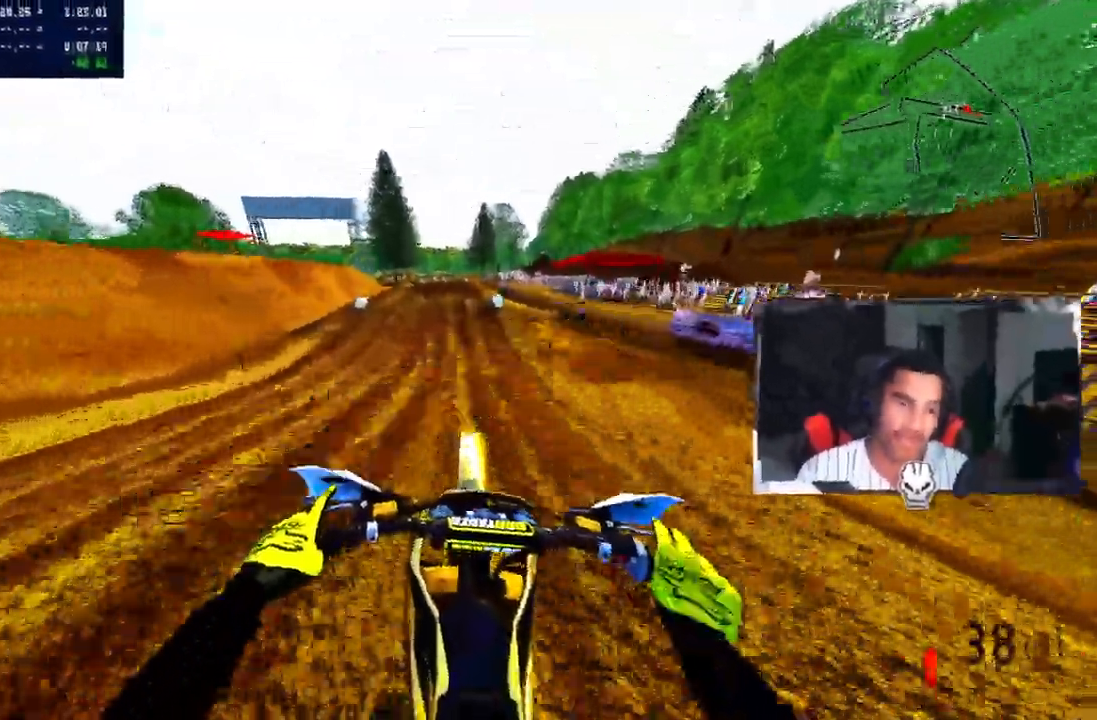
Gameplay with a controller (PlayStation layout); each line is a JSON object with the inputs held at the frame after it (dt_ms = milliseconds from this image to that frame). "events" lists button and stick changes between this image and that frame as [ms after this image, input, new state], when the widget could be followed in between. Not read: L1 R1.
{"dt_ms": 500, "buttons": ["R2"], "left_stick": "center", "right_stick": "up", "events": [[233, "right_stick", "center"], [467, "right_stick", "up"]]}
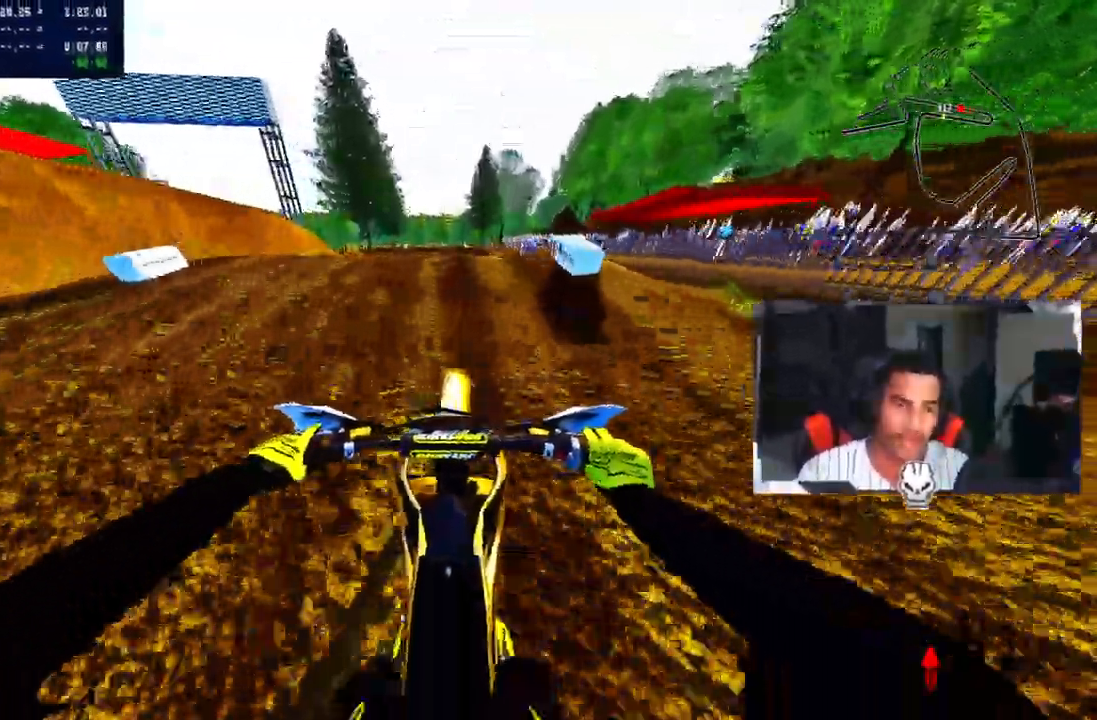
{"dt_ms": 500, "buttons": [], "left_stick": "center", "right_stick": "center", "events": [[300, "R2", "up"], [317, "right_stick", "center"]]}
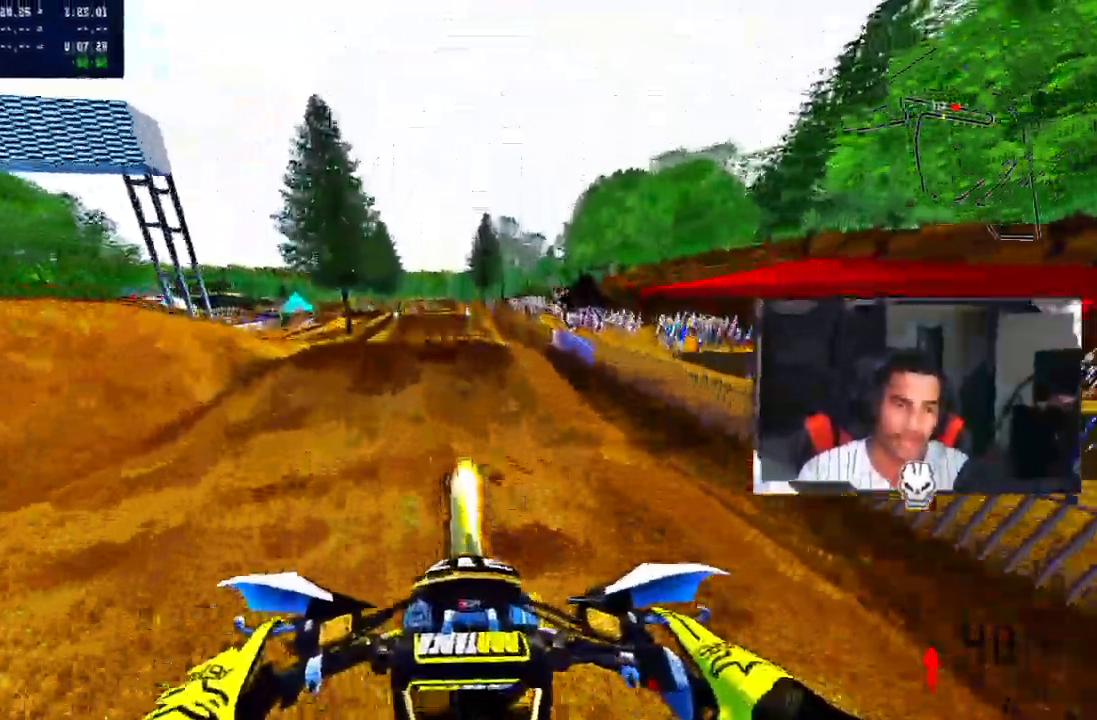
{"dt_ms": 500, "buttons": ["R2"], "left_stick": "center", "right_stick": "center", "events": [[150, "R2", "down"]]}
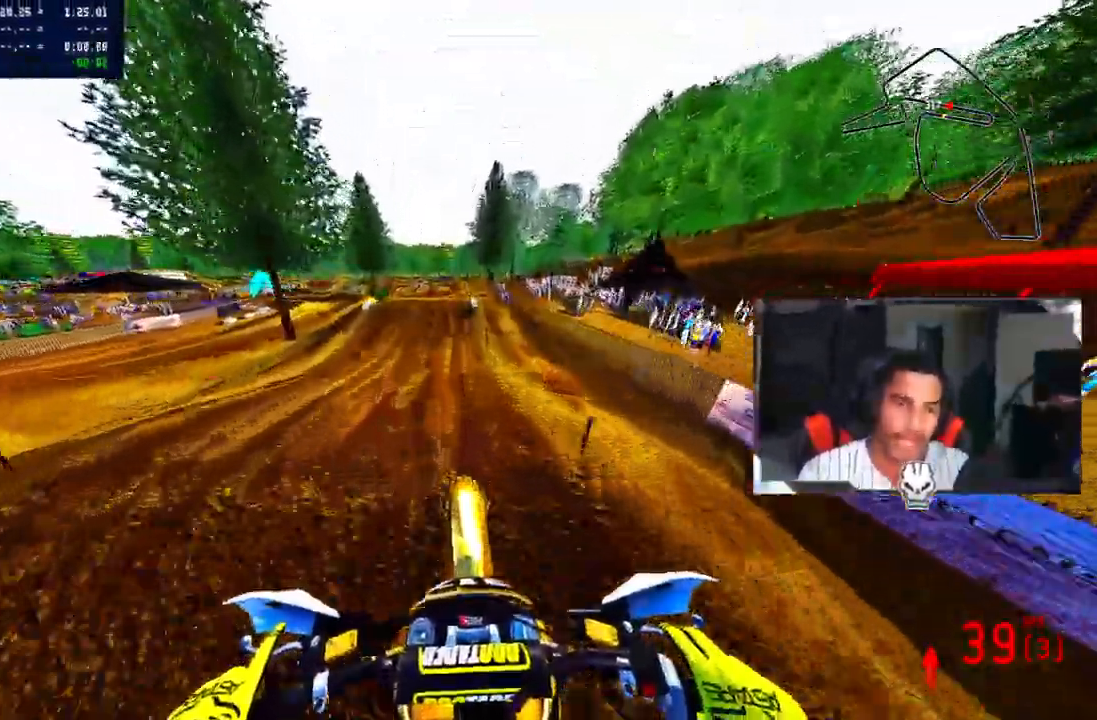
{"dt_ms": 500, "buttons": ["R2"], "left_stick": "center", "right_stick": "center", "events": []}
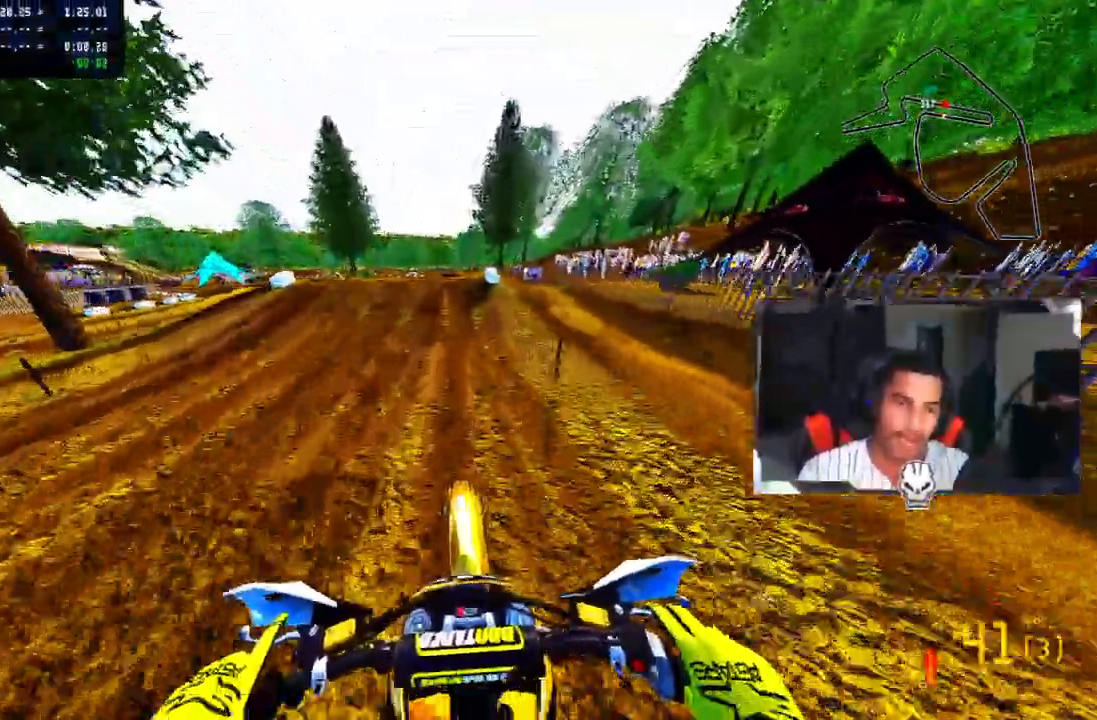
{"dt_ms": 500, "buttons": [], "left_stick": "center", "right_stick": "center", "events": [[167, "right_stick", "up"], [350, "right_stick", "center"], [400, "R2", "up"]]}
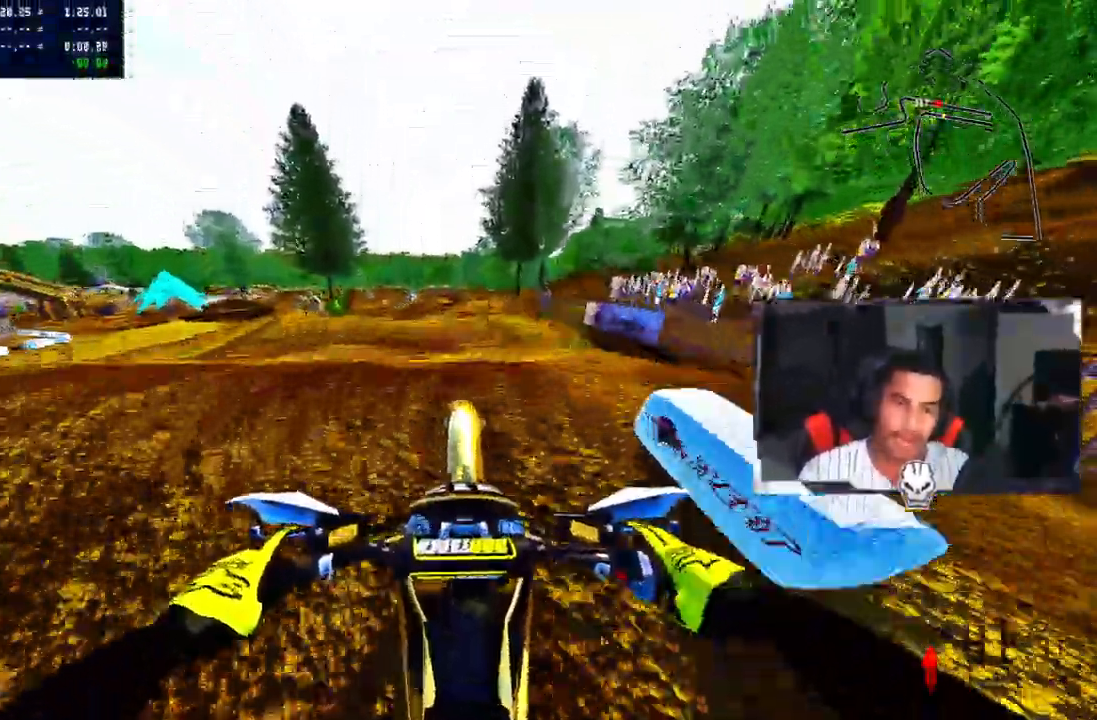
{"dt_ms": 1000, "buttons": ["R2"], "left_stick": "center", "right_stick": "center", "events": [[83, "R2", "down"], [183, "R2", "up"], [267, "R2", "down"], [267, "right_stick", "up"], [550, "right_stick", "center"]]}
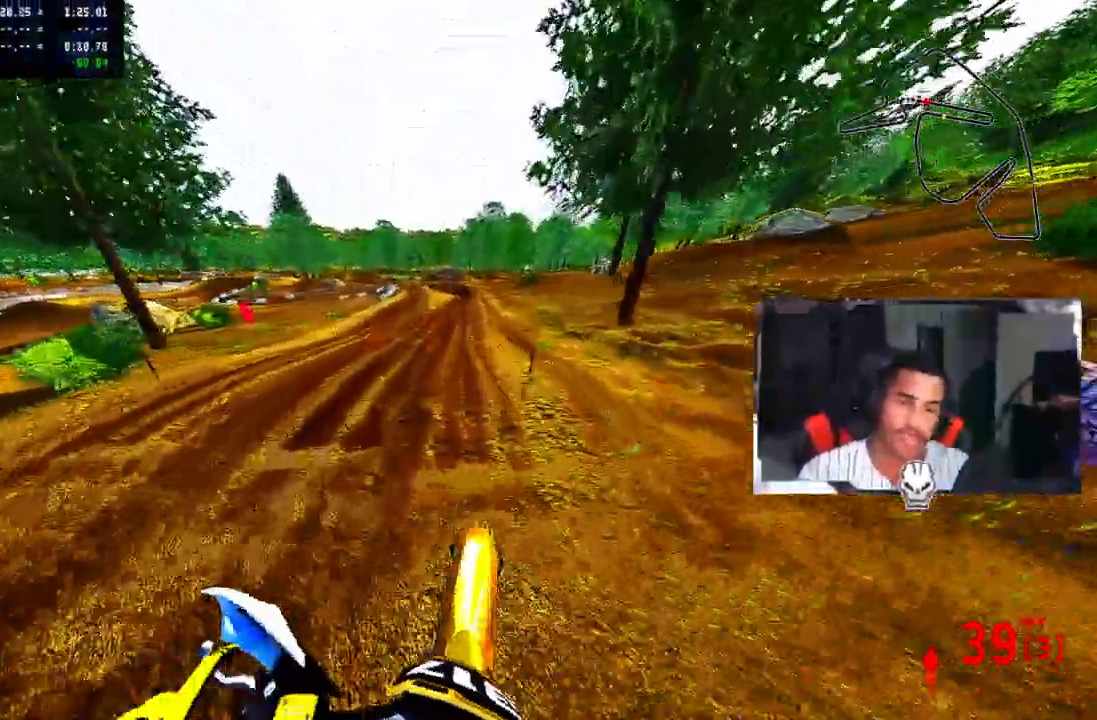
{"dt_ms": 500, "buttons": ["TRIANGLE"], "left_stick": "center", "right_stick": "center", "events": [[350, "R2", "up"], [500, "TRIANGLE", "down"]]}
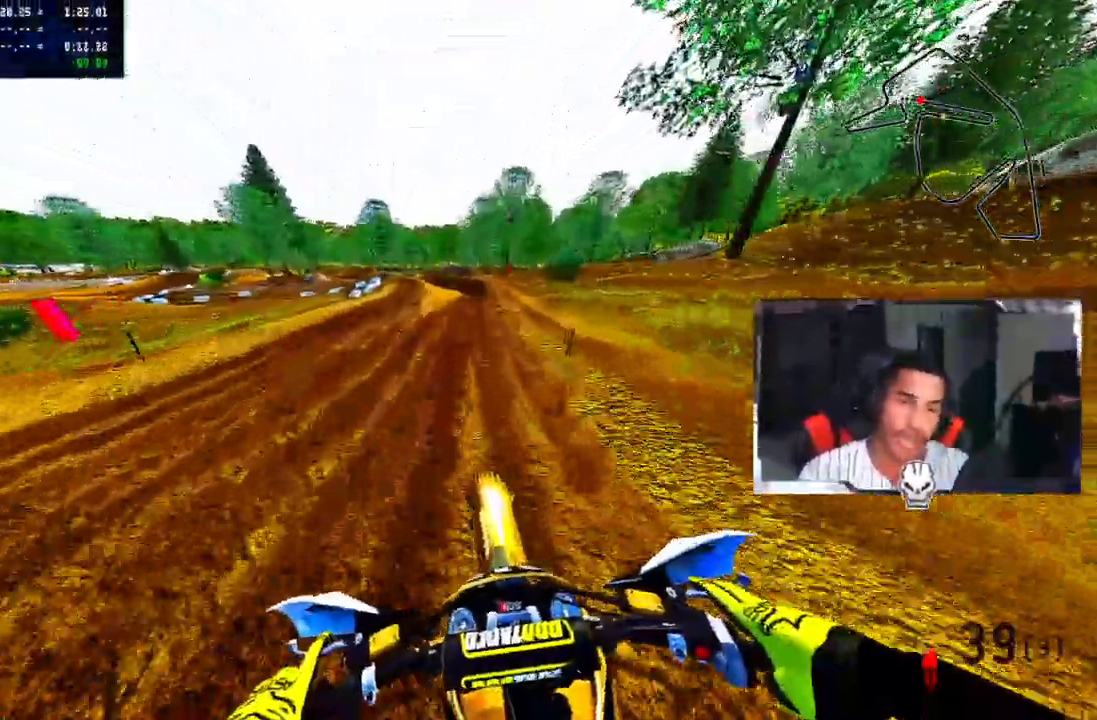
{"dt_ms": 1000, "buttons": [], "left_stick": "center", "right_stick": "center", "events": [[117, "TRIANGLE", "up"], [250, "R2", "down"], [383, "R2", "up"], [500, "left_stick", "up-left"], [567, "R3", "down"], [667, "R3", "up"], [733, "TRIANGLE", "down"], [833, "TRIANGLE", "up"], [1000, "left_stick", "center"]]}
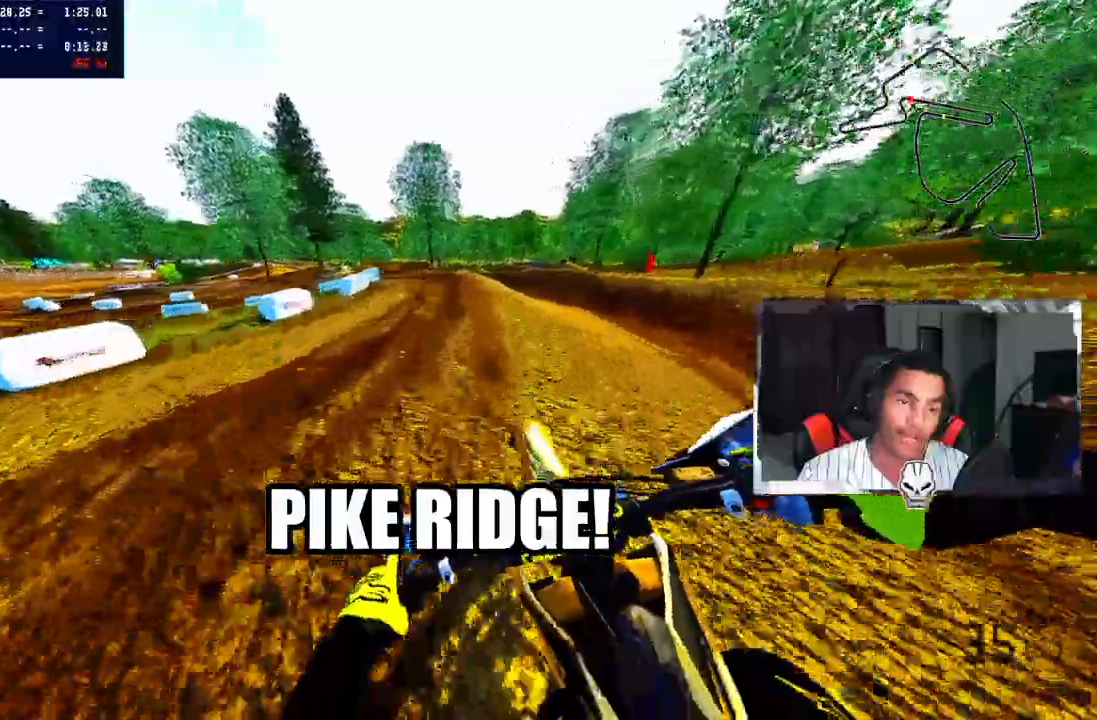
{"dt_ms": 500, "buttons": [], "left_stick": "up-left", "right_stick": "center", "events": [[367, "left_stick", "up-left"]]}
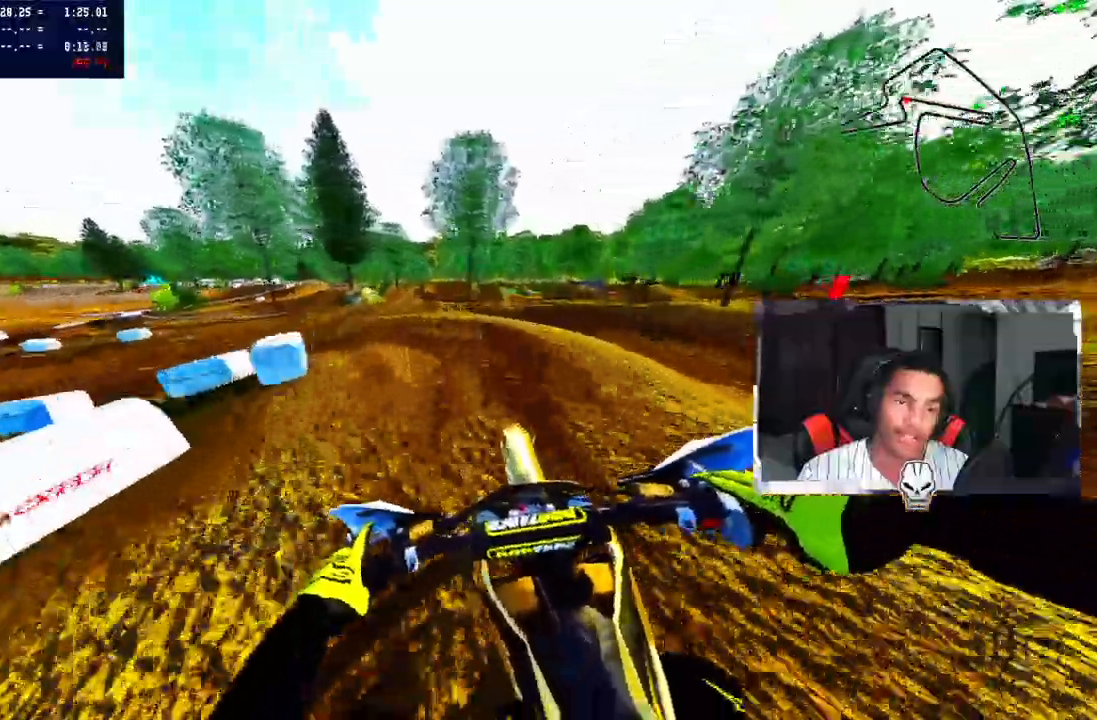
{"dt_ms": 500, "buttons": [], "left_stick": "up-left", "right_stick": "center", "events": []}
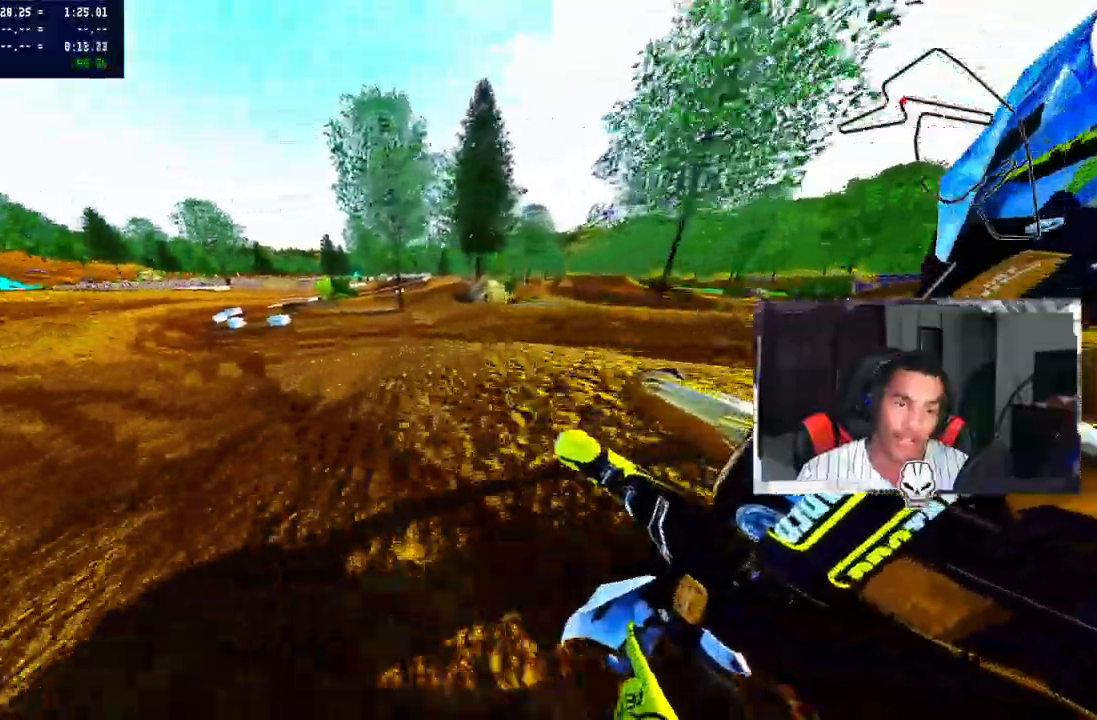
{"dt_ms": 500, "buttons": ["R2"], "left_stick": "center", "right_stick": "up", "events": [[333, "R2", "down"], [350, "left_stick", "center"], [350, "right_stick", "up"]]}